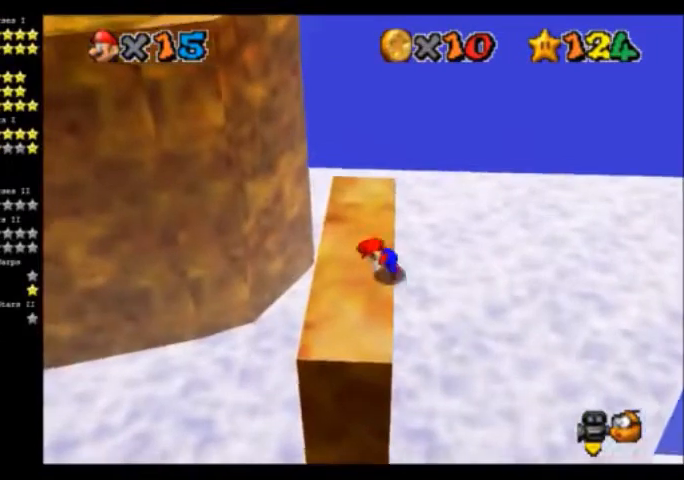
Gameplay with a controller (Nintendo layout); each line is a JSON object with the inputs held at the frame after it. "events" lists button and stick changes between this image and that frame as [ms after this image, input, new state], when the widget could be followed in between. Not read: L3 R3.
{"buttons": [], "left_stick": "up", "events": [[67, "A", "up"], [501, "left_stick", "up"]]}
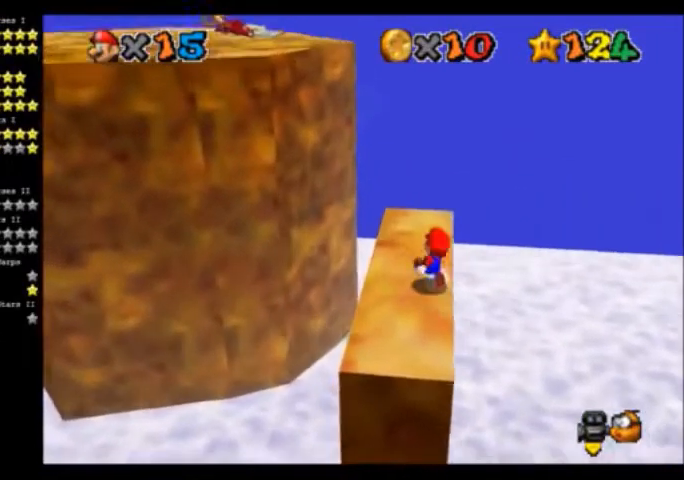
{"buttons": ["C_DOWN", "C_RIGHT"], "left_stick": "up"}
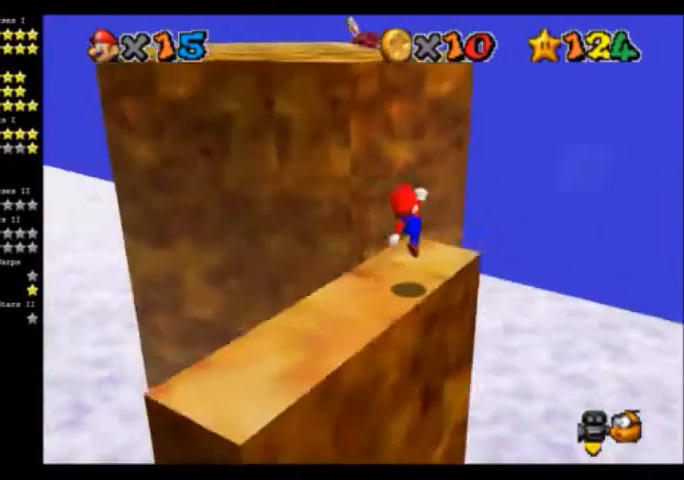
{"buttons": [], "left_stick": "center", "events": [[67, "left_stick", "center"], [100, "C_DOWN", "up"], [100, "C_RIGHT", "up"]]}
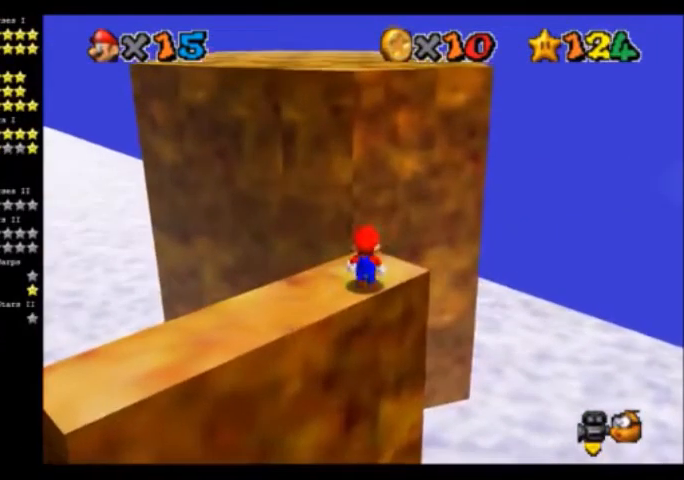
{"buttons": [], "left_stick": "down-left", "events": [[167, "A", "down"], [300, "A", "up"], [300, "left_stick", "down-left"]]}
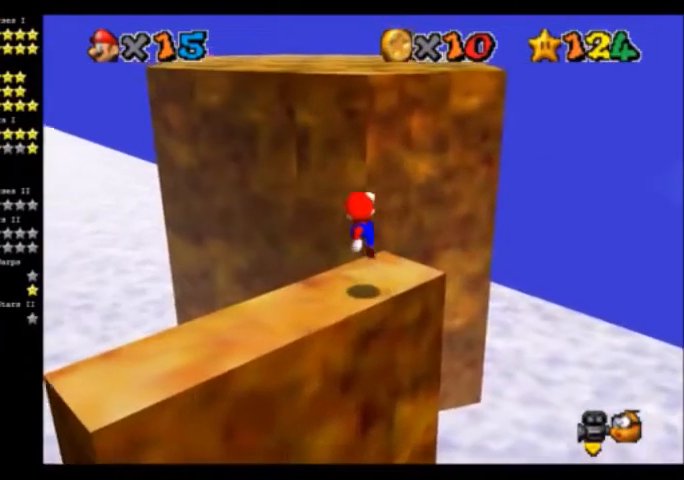
{"buttons": ["A"], "left_stick": "center", "events": [[267, "A", "down"], [300, "left_stick", "center"], [367, "left_stick", "up"], [500, "left_stick", "center"]]}
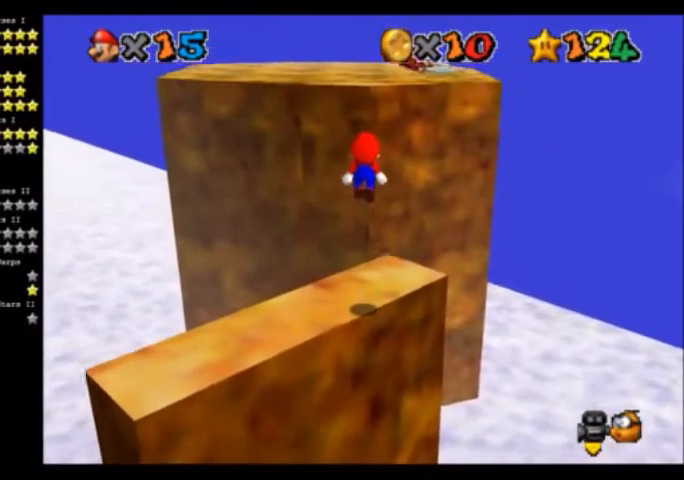
{"buttons": ["A"], "left_stick": "center", "events": []}
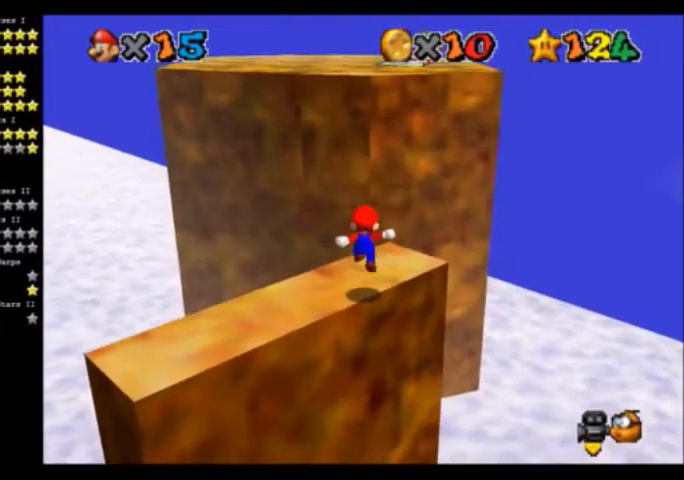
{"buttons": [], "left_stick": "center", "events": [[200, "A", "up"]]}
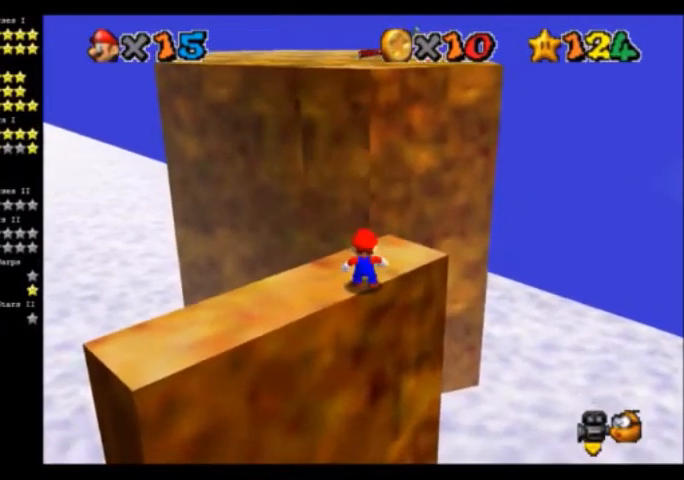
{"buttons": [], "left_stick": "center", "events": []}
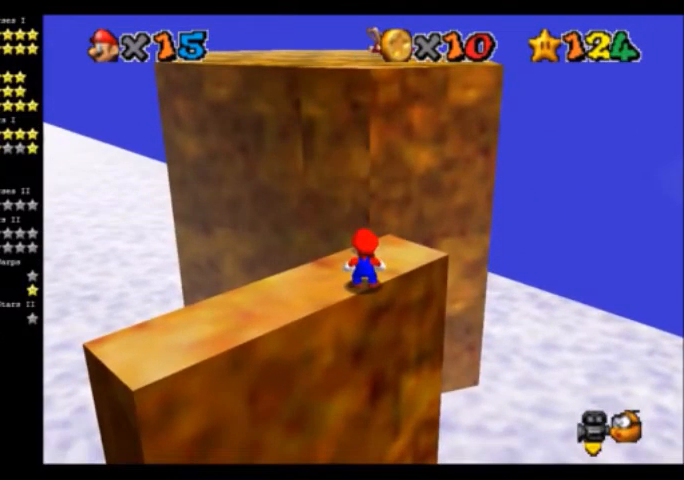
{"buttons": [], "left_stick": "center", "events": []}
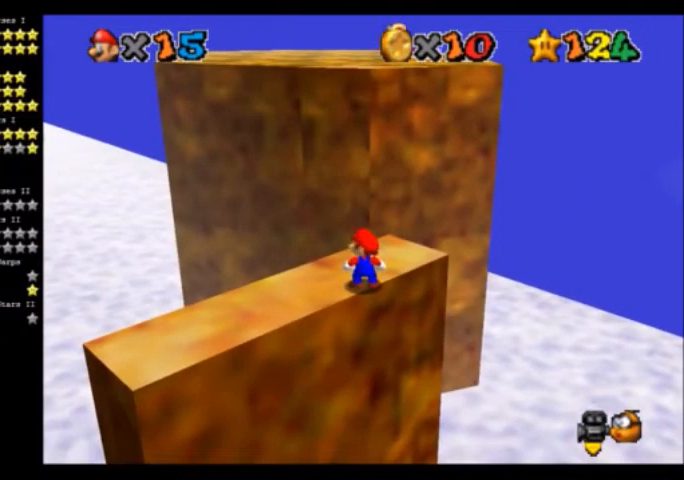
{"buttons": [], "left_stick": "center", "events": []}
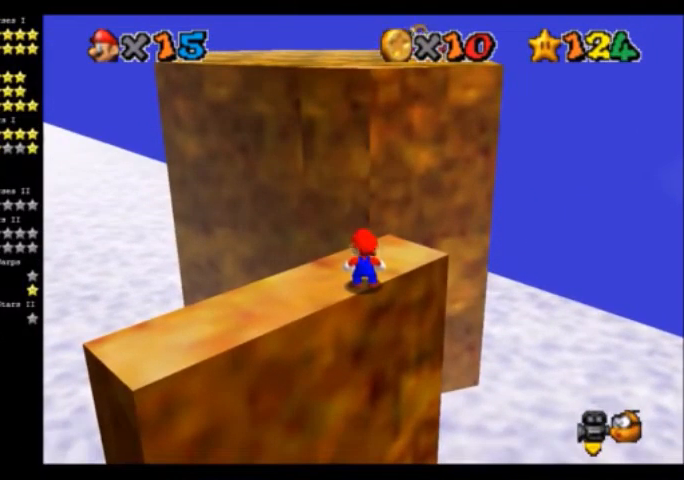
{"buttons": [], "left_stick": "center", "events": []}
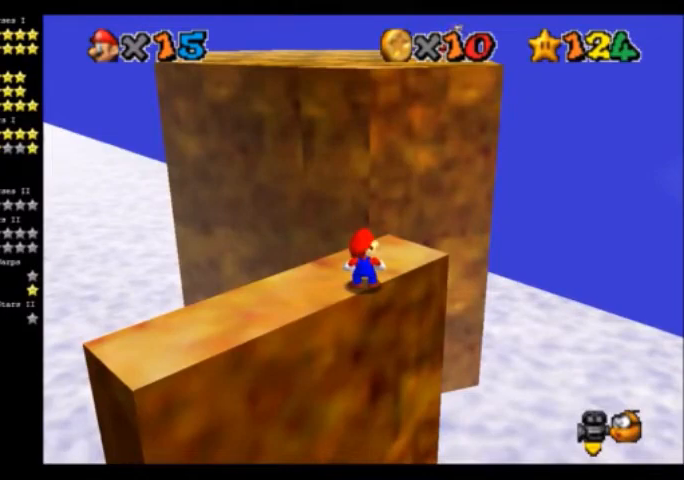
{"buttons": [], "left_stick": "center", "events": []}
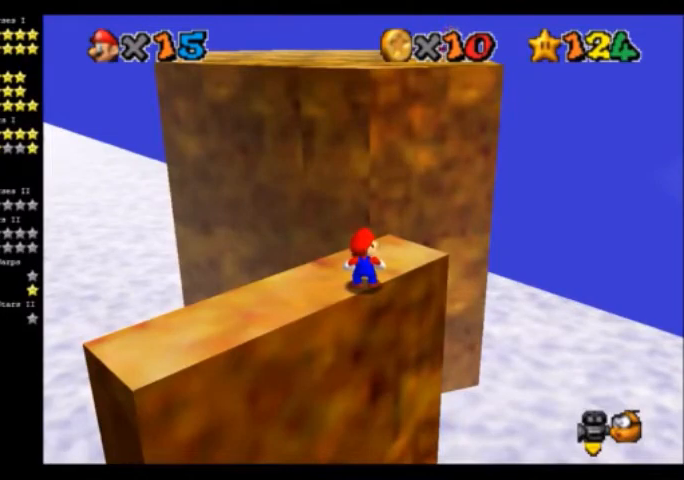
{"buttons": [], "left_stick": "center", "events": []}
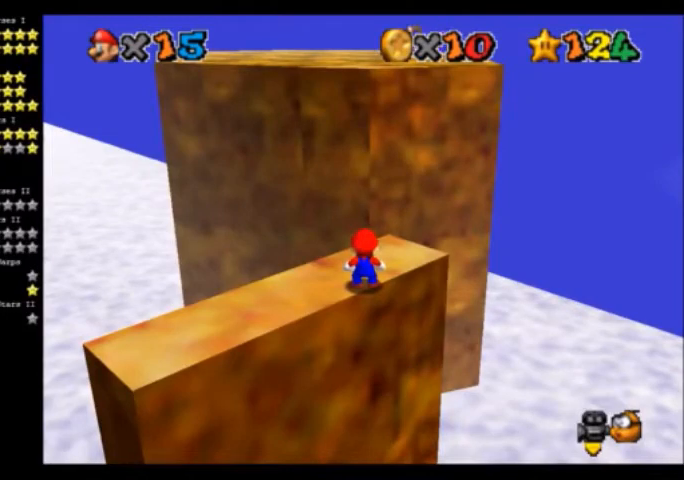
{"buttons": [], "left_stick": "center", "events": [[267, "A", "down"], [267, "B", "down"], [367, "A", "up"], [434, "B", "up"]]}
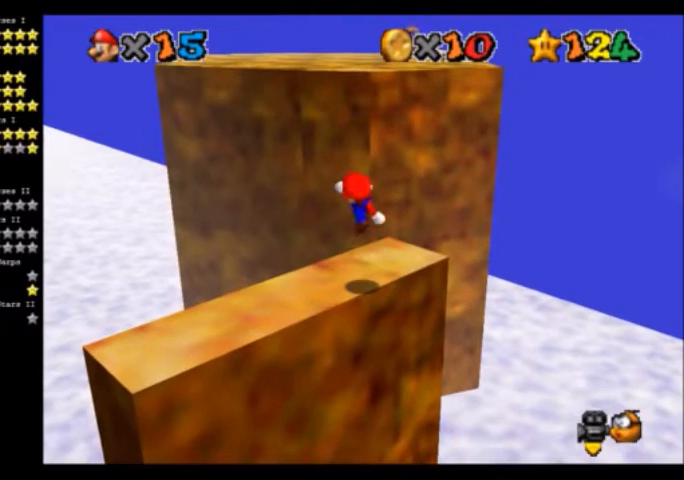
{"buttons": ["A"], "left_stick": "up-right", "events": [[267, "A", "down"], [333, "left_stick", "up-right"]]}
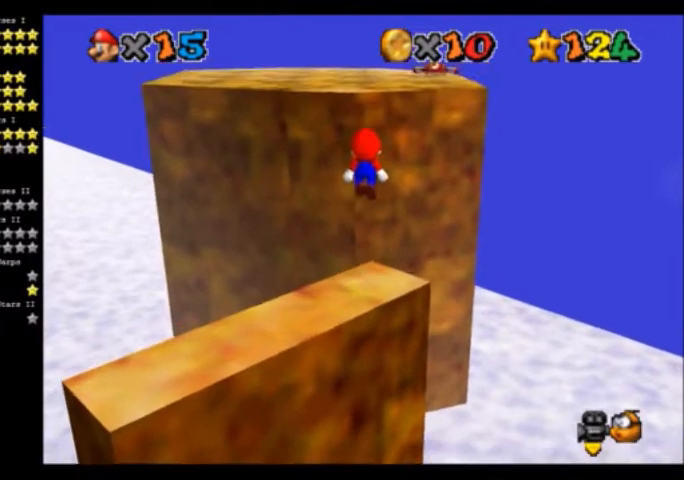
{"buttons": ["A"], "left_stick": "up", "events": [[167, "left_stick", "up"]]}